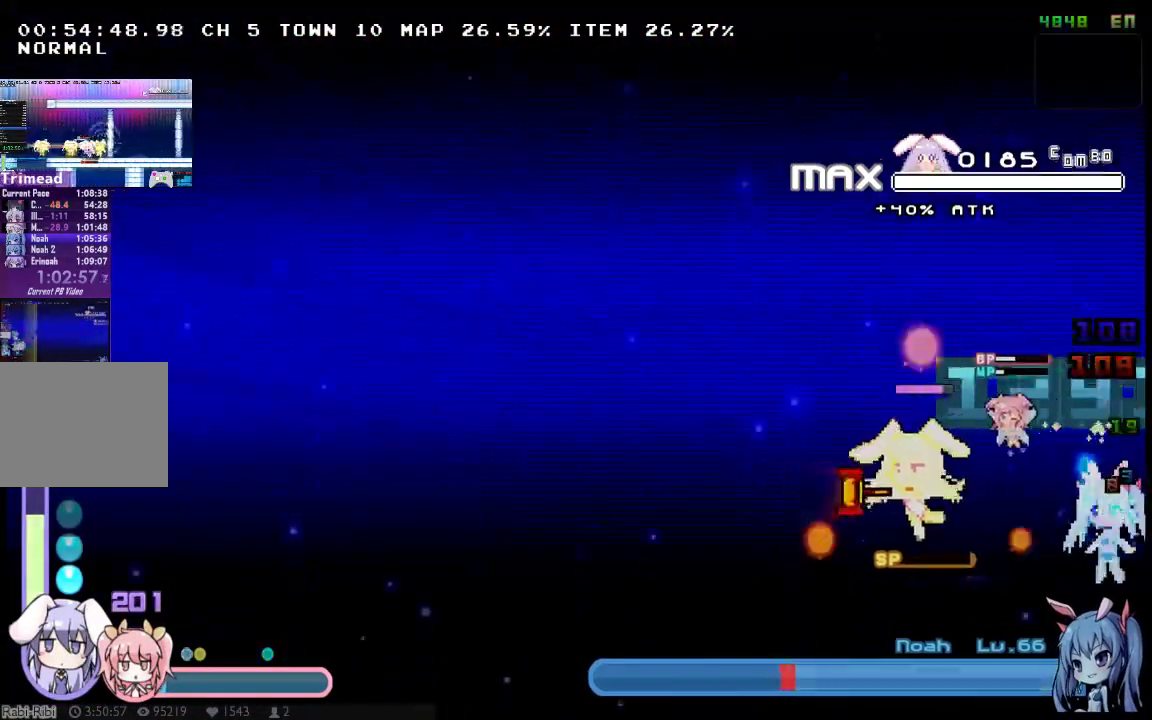
Gameplay with a controller (Xbox layout); each line is a JSON object with the inputs held at the frame after it. Not read: A DPAD_LEFT HOME L1 L3 R1 R3 X.
{"buttons": ["Y", "DPAD_DOWN"], "left_stick": "center", "right_stick": "center"}
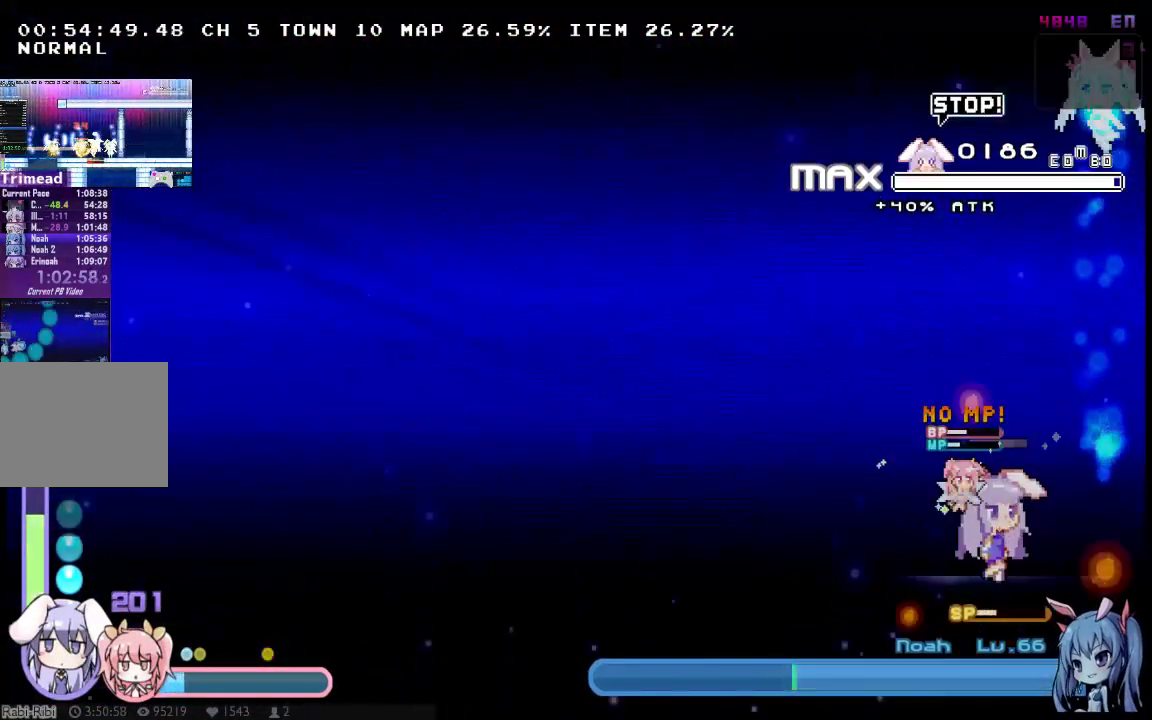
{"buttons": ["Y", "DPAD_DOWN"], "left_stick": "center", "right_stick": "center"}
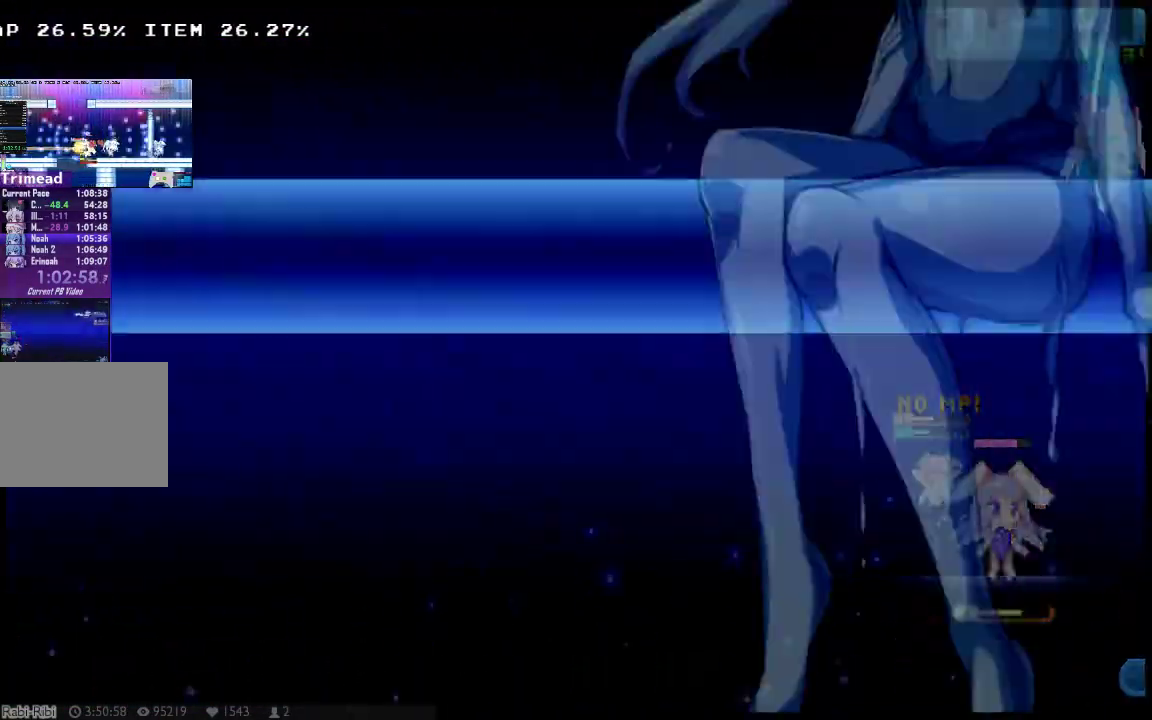
{"buttons": ["Y", "DPAD_DOWN"], "left_stick": "center", "right_stick": "center"}
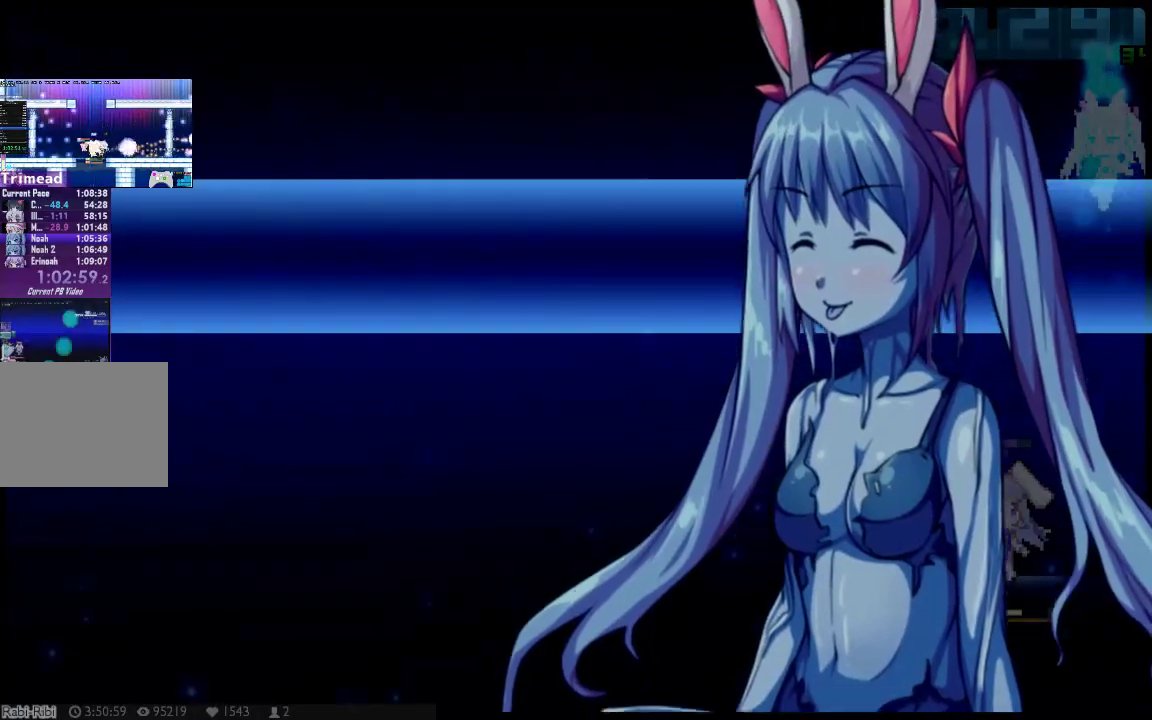
{"buttons": ["Y", "DPAD_DOWN"], "left_stick": "center", "right_stick": "center"}
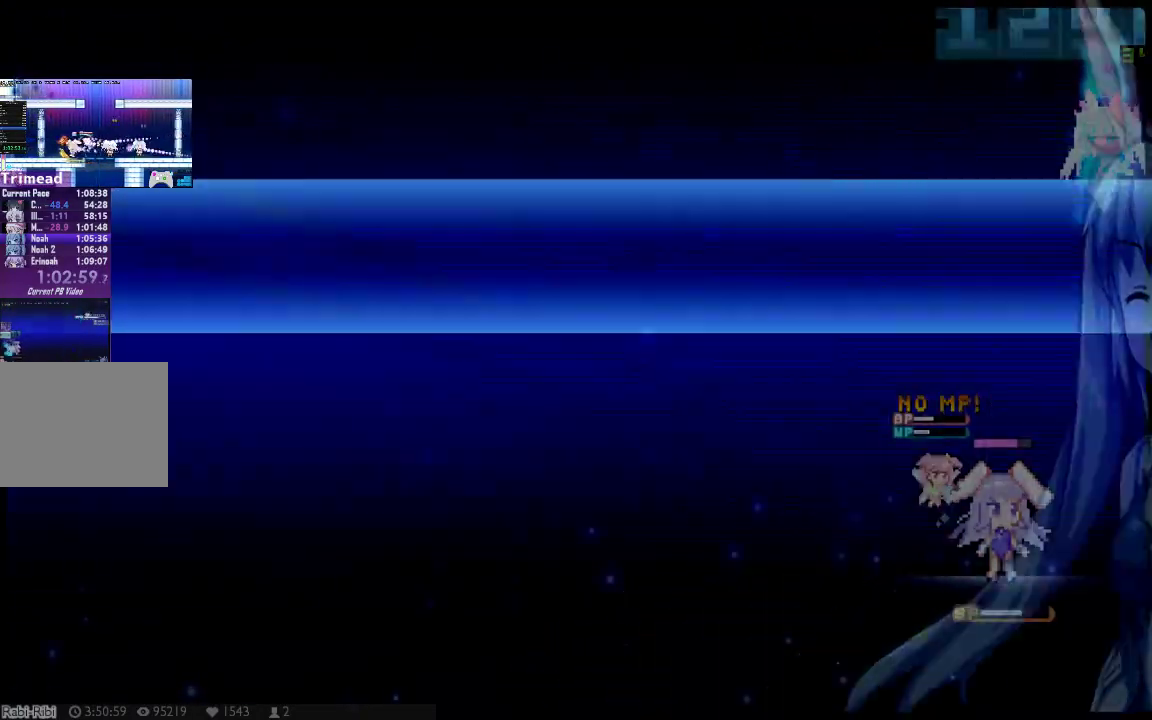
{"buttons": ["B", "Y", "DPAD_DOWN"], "left_stick": "center", "right_stick": "center"}
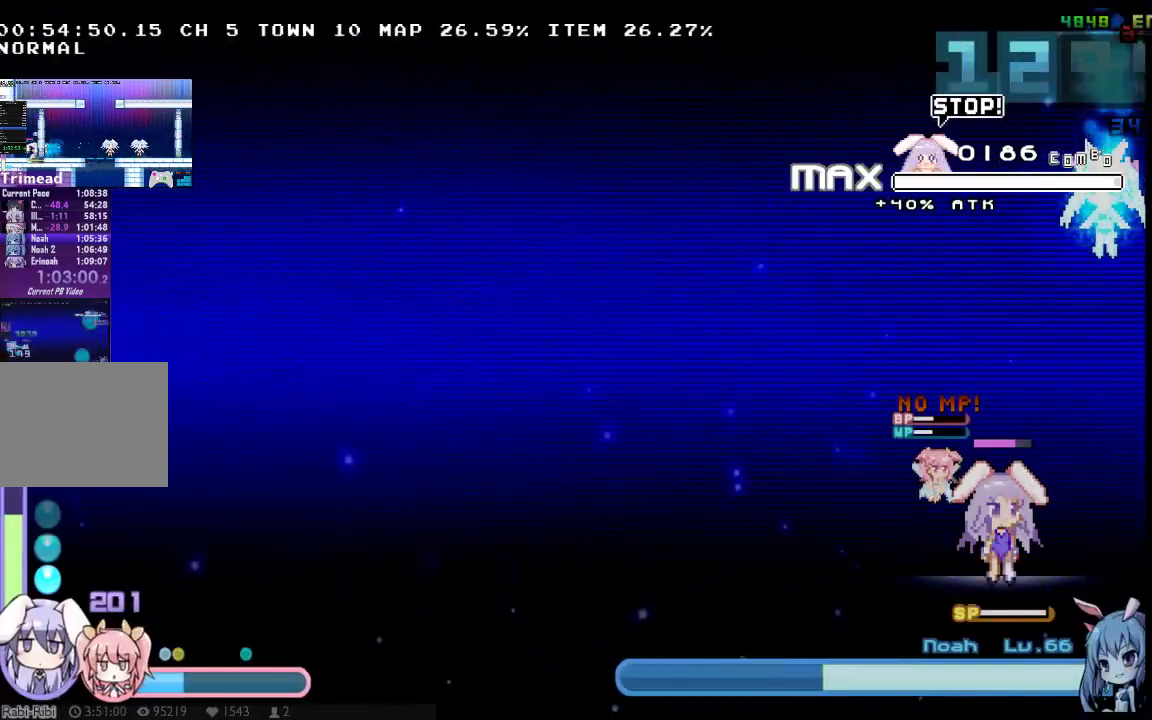
{"buttons": ["Y", "DPAD_DOWN"], "left_stick": "center", "right_stick": "center"}
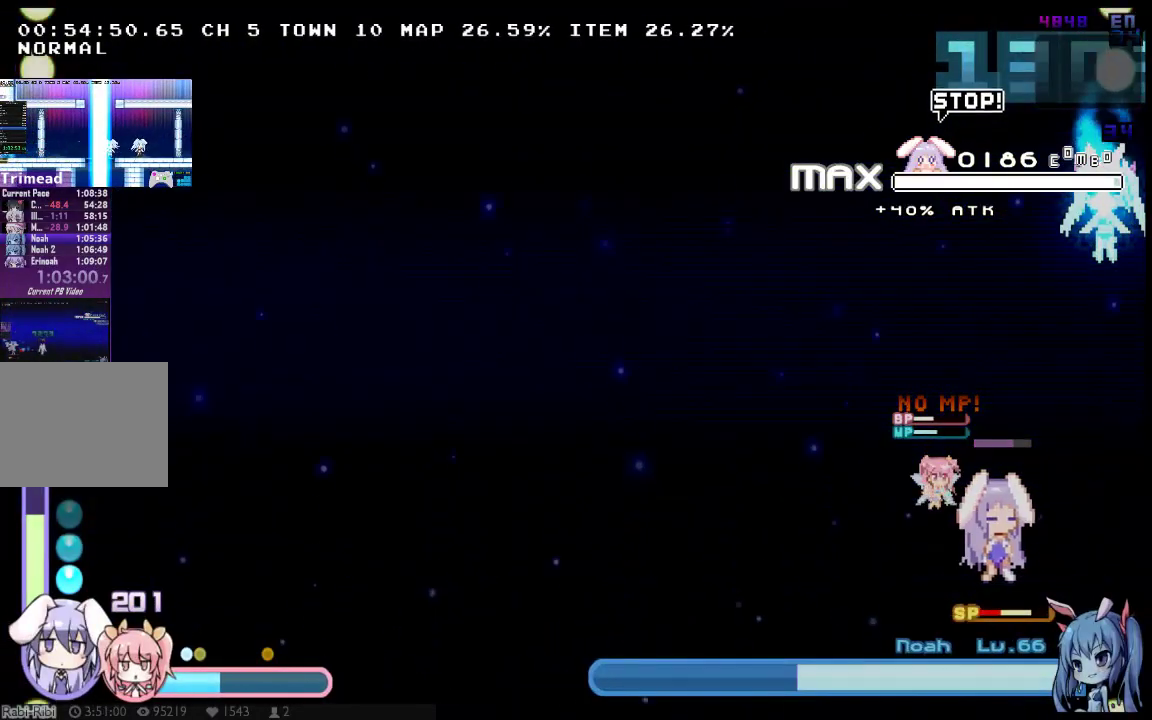
{"buttons": ["Y", "DPAD_DOWN"], "left_stick": "center", "right_stick": "center"}
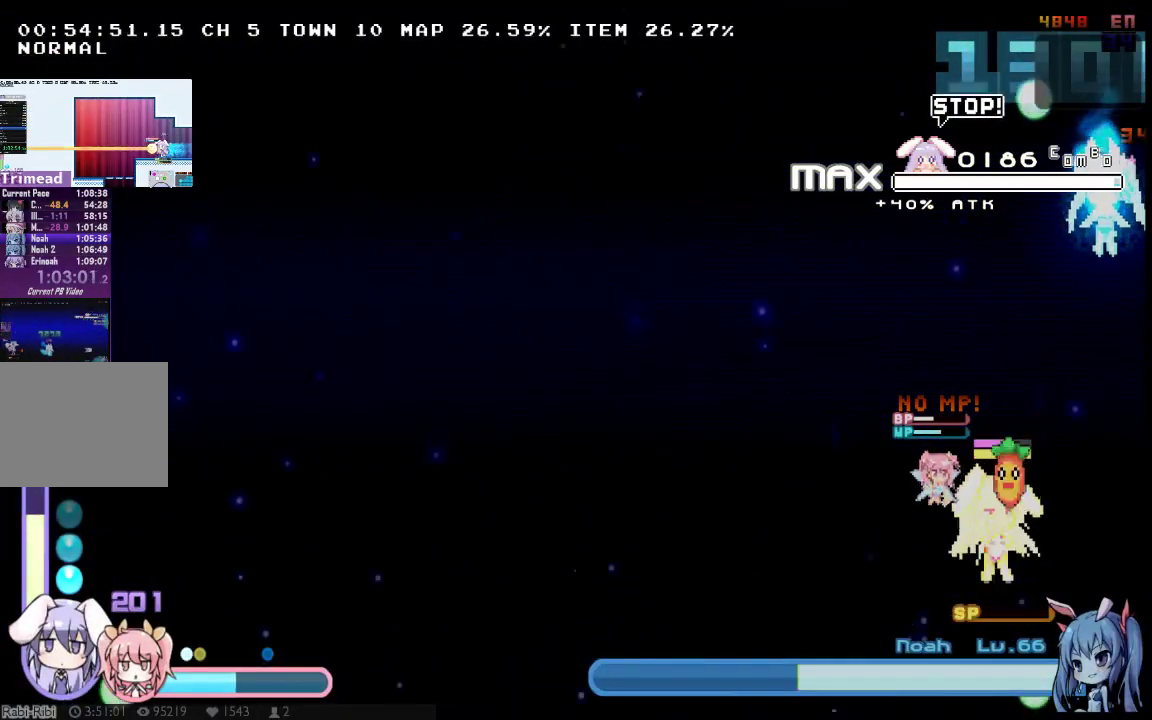
{"buttons": ["DPAD_DOWN"], "left_stick": "center", "right_stick": "center"}
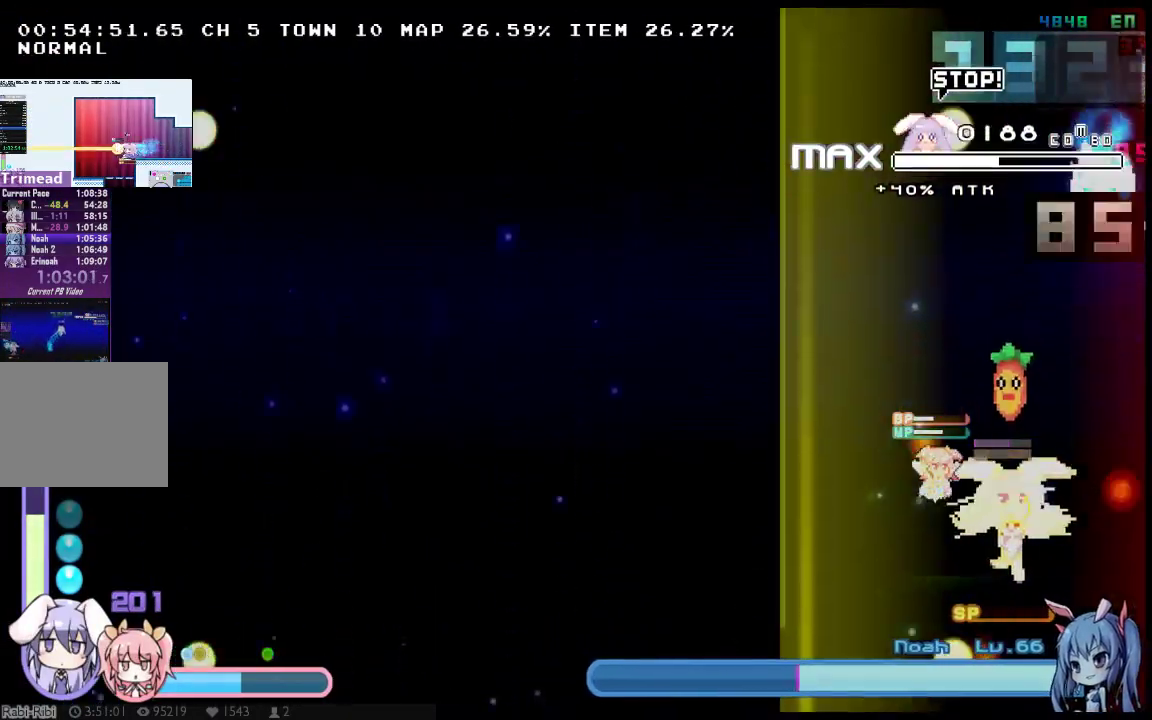
{"buttons": [], "left_stick": "center", "right_stick": "center"}
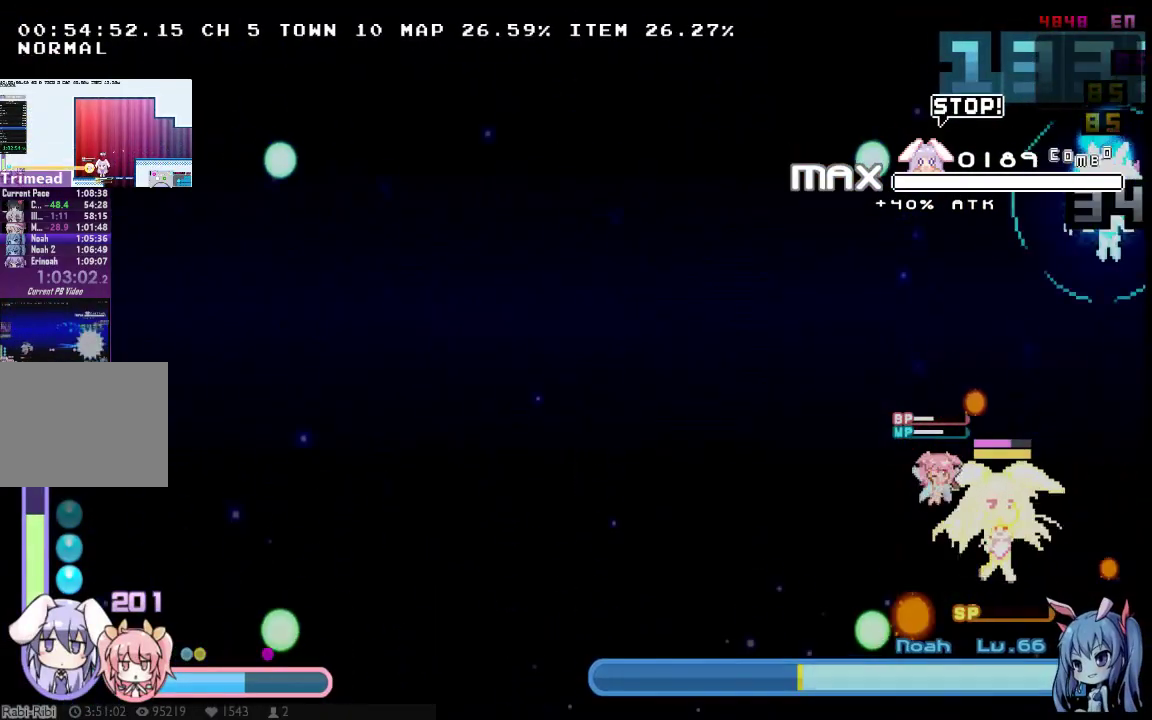
{"buttons": [], "left_stick": "center", "right_stick": "center"}
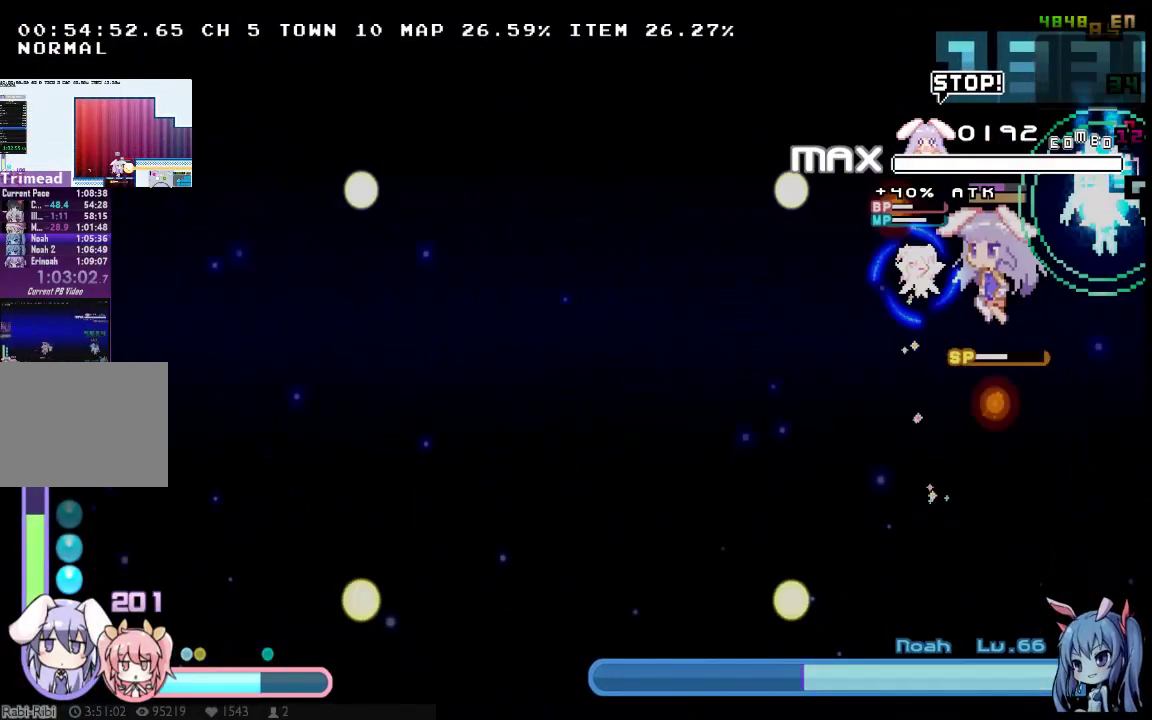
{"buttons": [], "left_stick": "center", "right_stick": "center"}
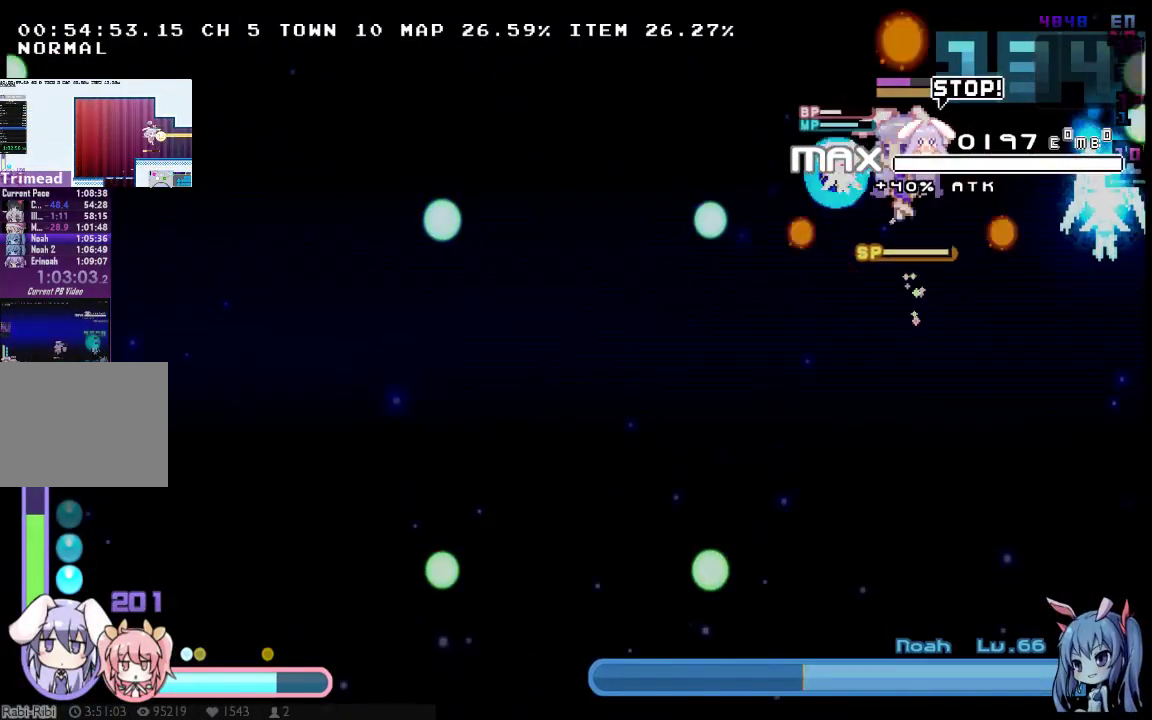
{"buttons": [], "left_stick": "center", "right_stick": "center"}
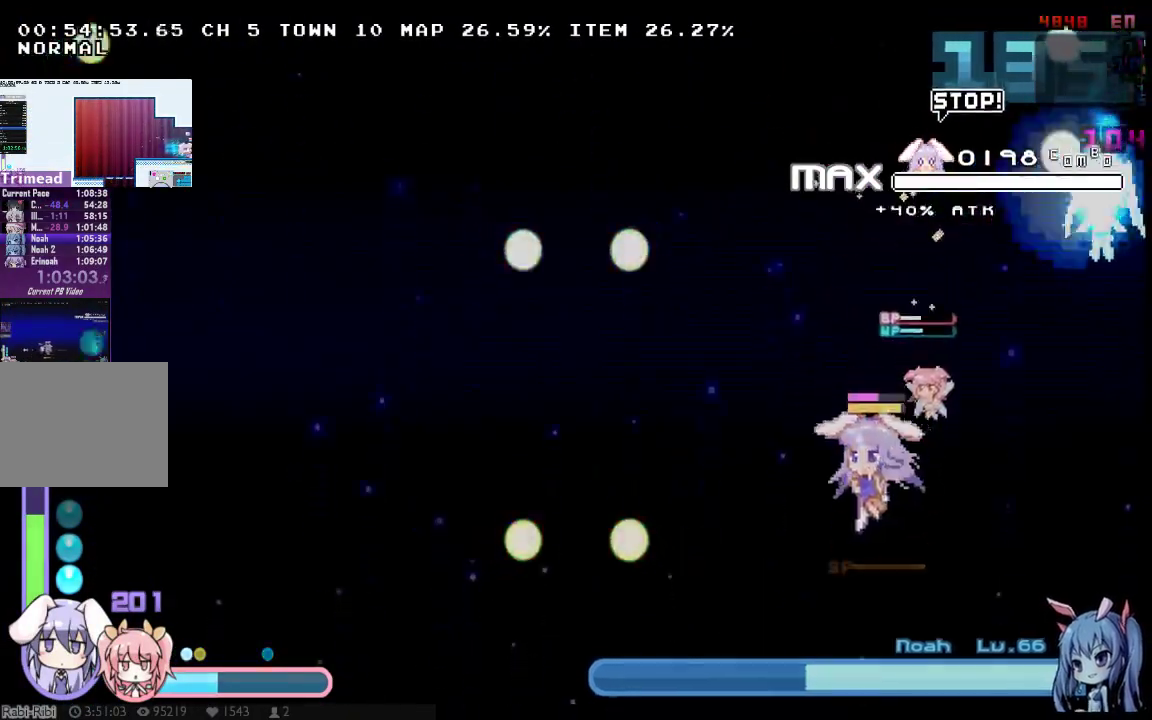
{"buttons": [], "left_stick": "center", "right_stick": "center"}
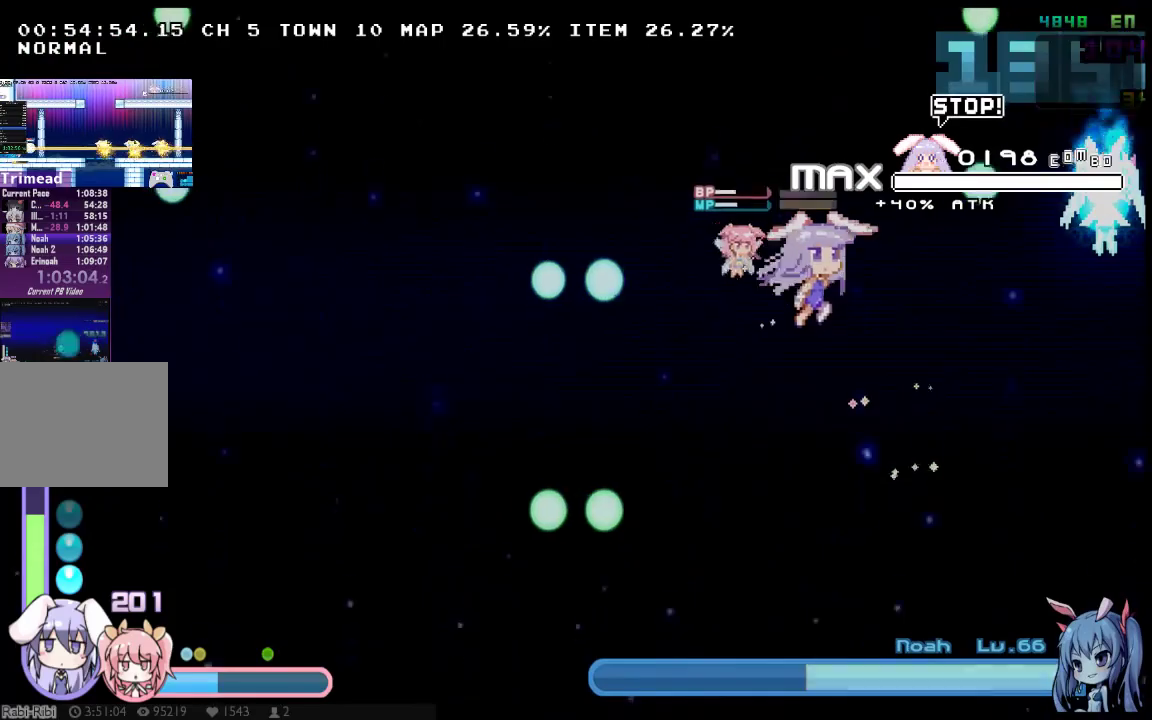
{"buttons": ["DPAD_RIGHT"], "left_stick": "center", "right_stick": "center"}
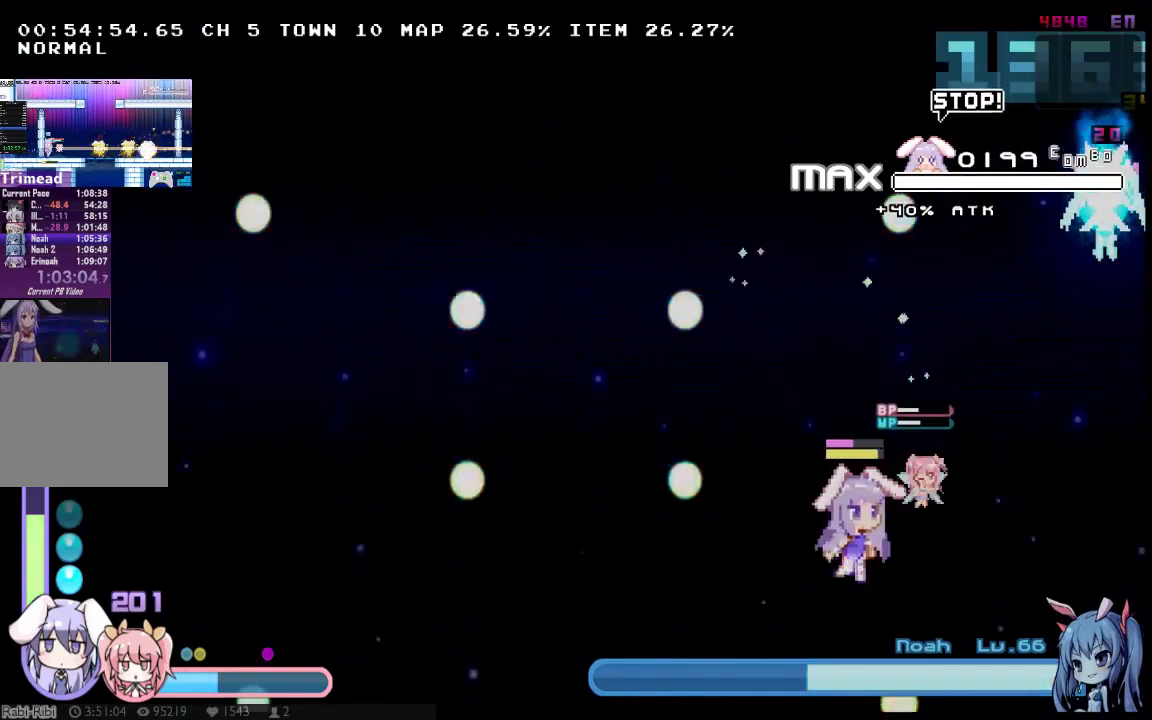
{"buttons": ["DPAD_RIGHT"], "left_stick": "center", "right_stick": "center"}
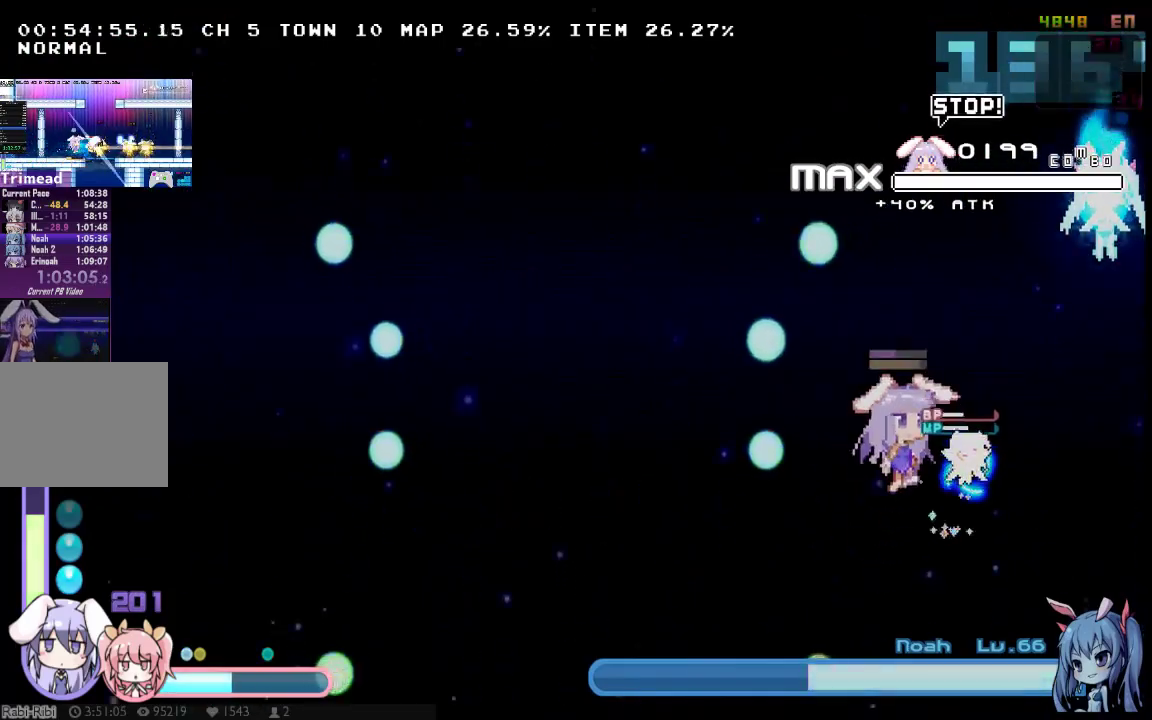
{"buttons": ["DPAD_UP"], "left_stick": "center", "right_stick": "center"}